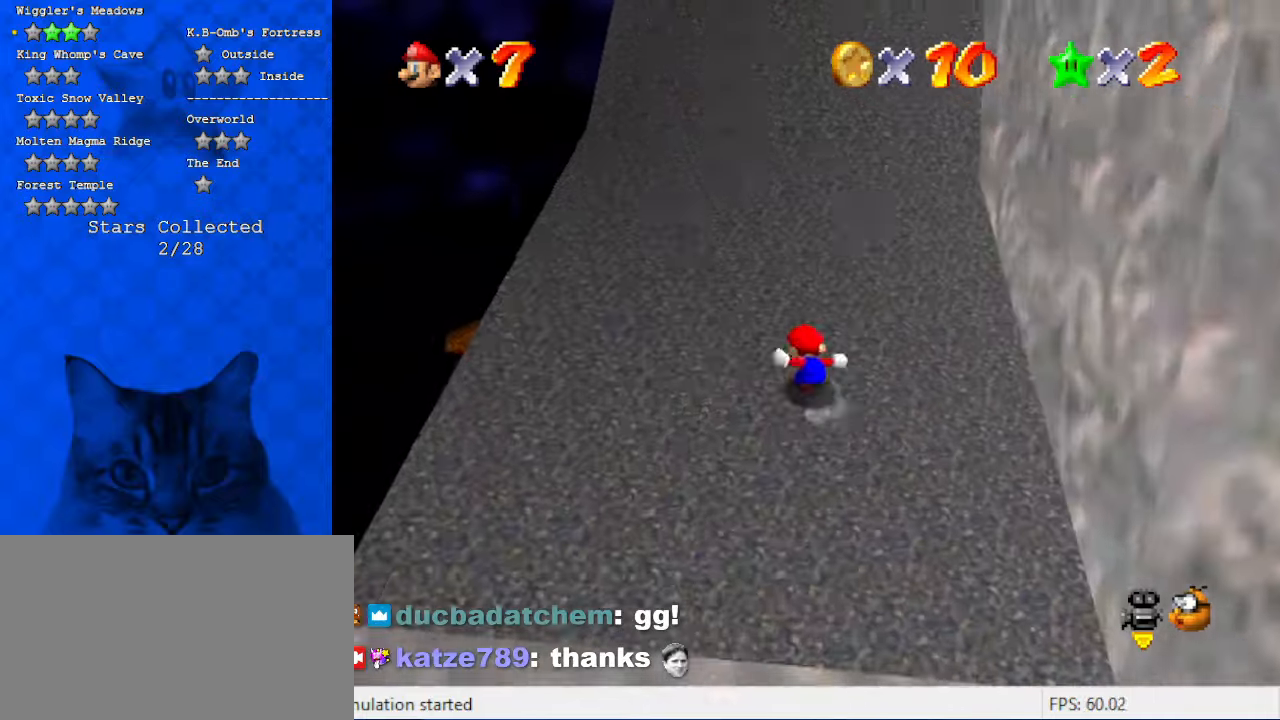
Gameplay with keyboard; each line is a JSON object with the keys held at the frame after it. "events" lists presses ("down") and releases ("up") of "a", "c", "ctrl", "d", "down", "left", "return", "right", "s", "shift", "up", "w", "x" and "y" between this image and that frame as [ms after this image, input, new state], when the widget could be followed in between. No other keys are recorded. Mouse input is not recorded.
{"keys": ["a", "up"], "events": [[467, "a", "down"]]}
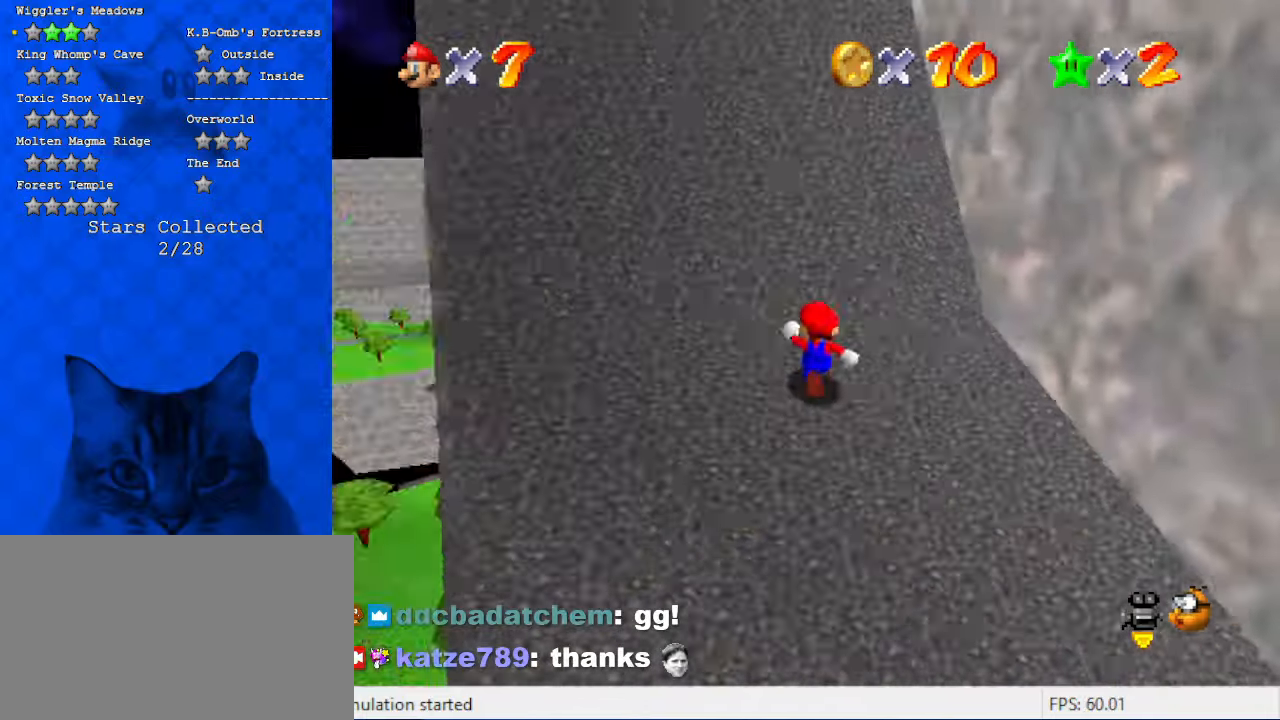
{"keys": ["left", "up"], "events": [[67, "left", "down"], [134, "a", "up"]]}
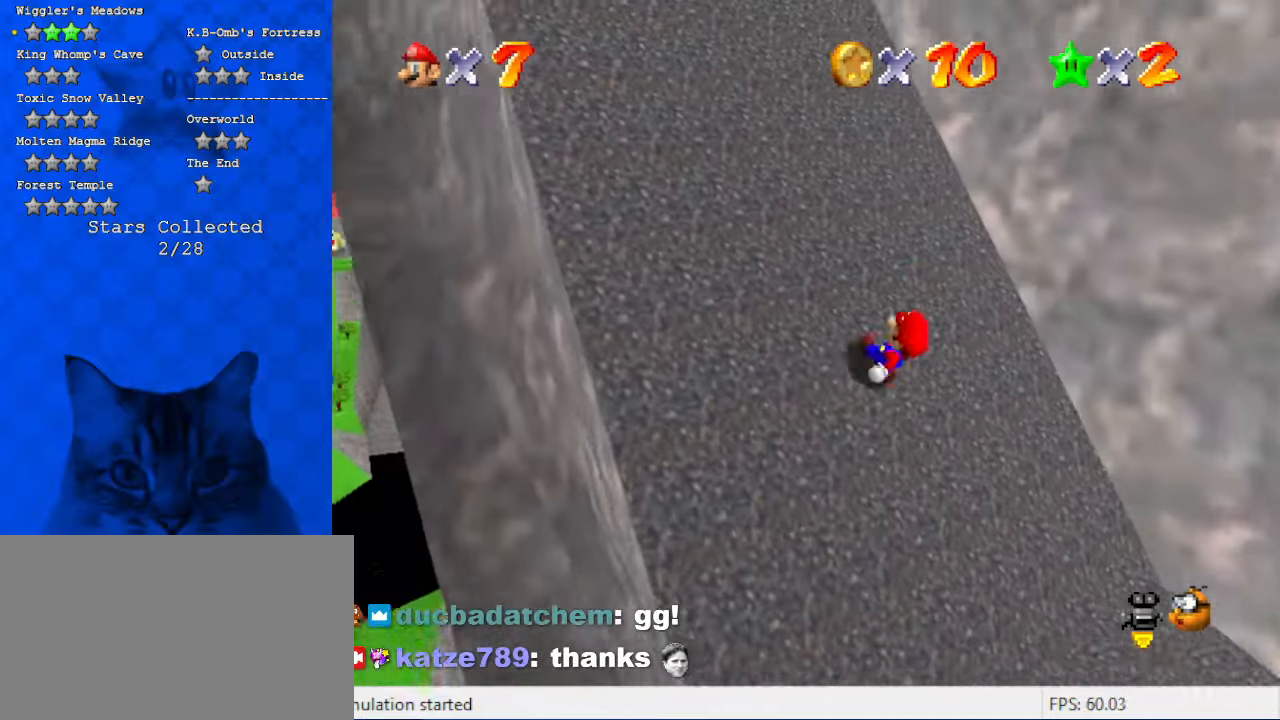
{"keys": ["left", "up"], "events": [[334, "left", "up"], [334, "up", "up"], [367, "left", "down"], [400, "up", "down"]]}
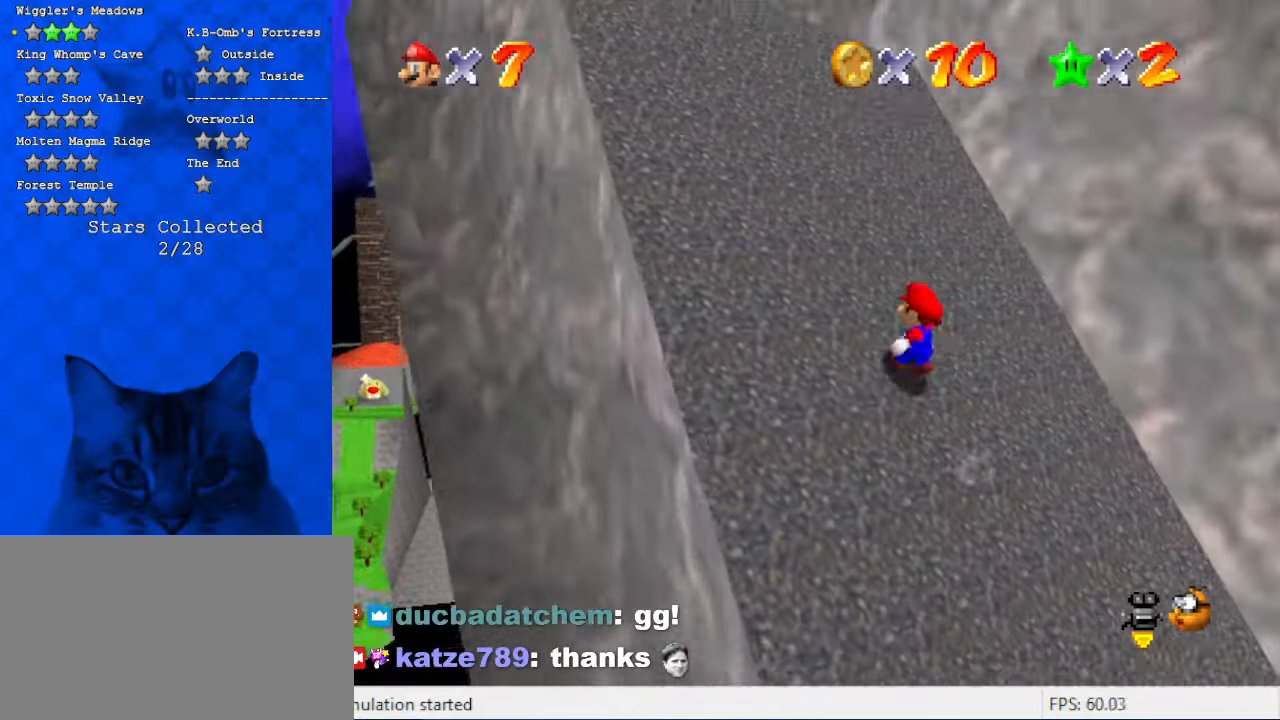
{"keys": ["left", "up"], "events": []}
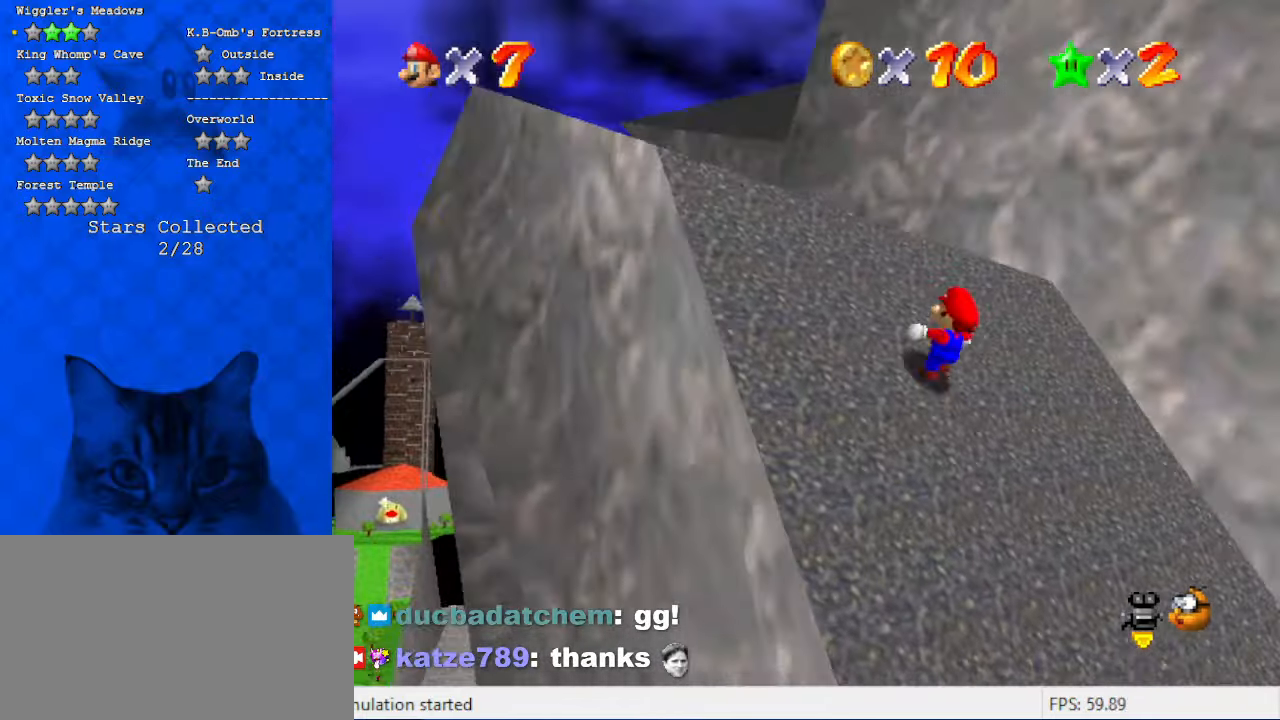
{"keys": [], "events": [[400, "c", "down"], [400, "left", "up"], [400, "up", "up"], [467, "c", "up"]]}
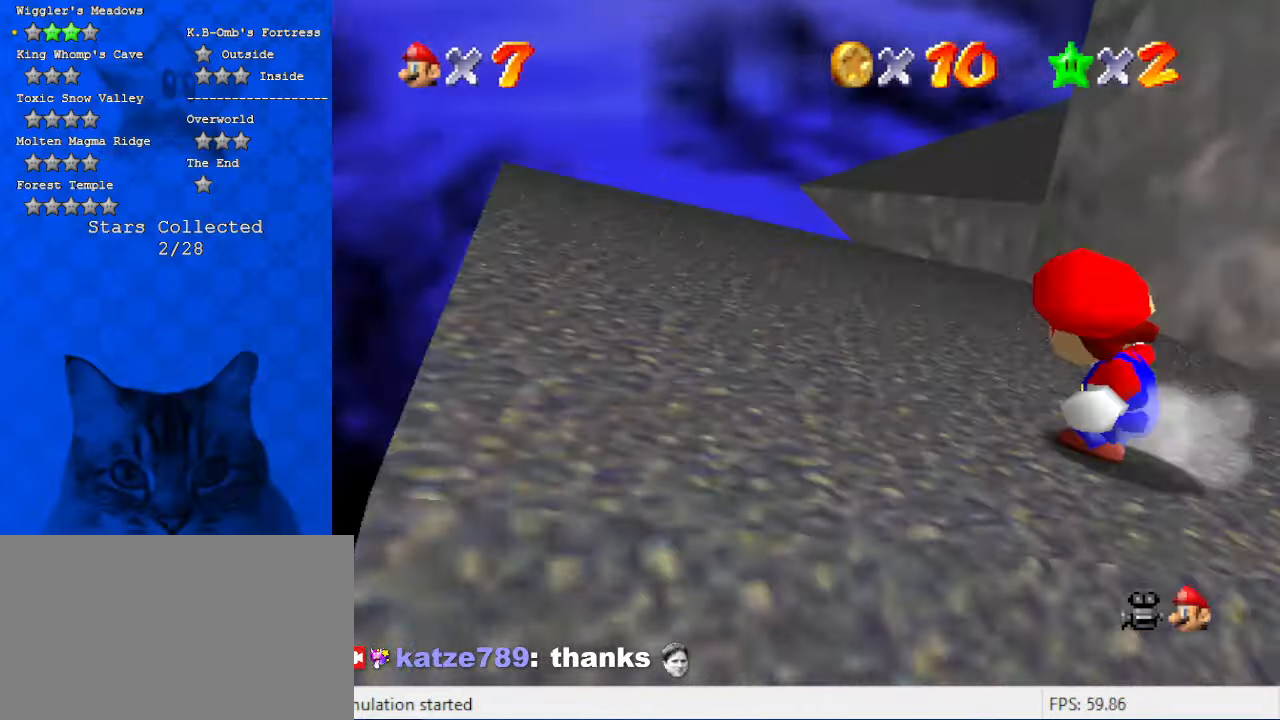
{"keys": ["left"], "events": [[34, "c", "down"], [134, "left", "down"], [167, "up", "down"], [200, "c", "up"], [500, "up", "up"]]}
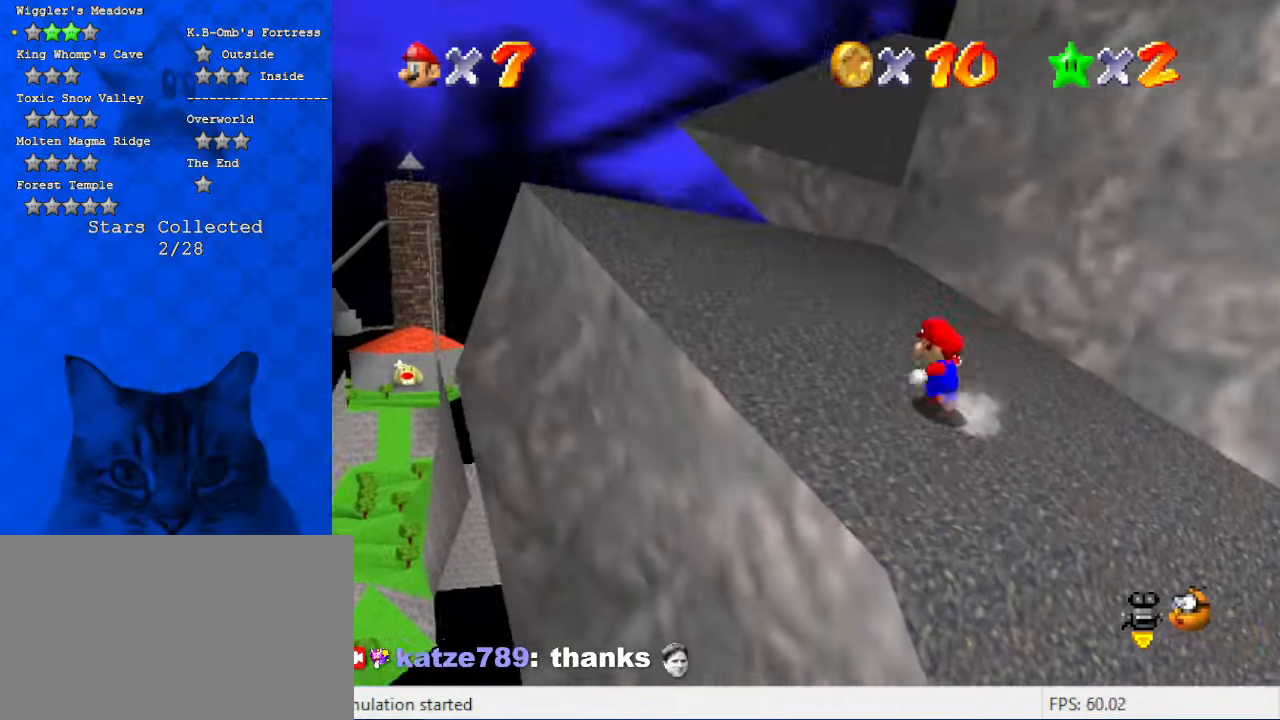
{"keys": ["left", "up"], "events": [[167, "up", "down"]]}
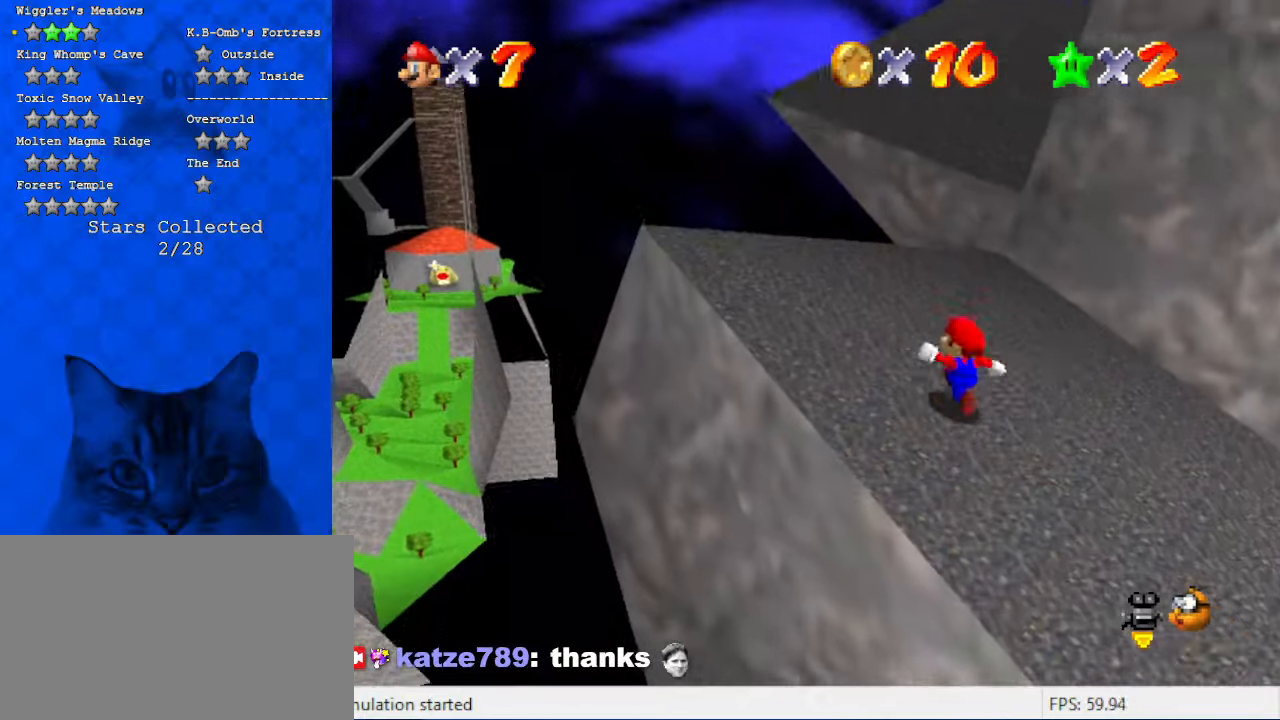
{"keys": ["left", "up"], "events": [[34, "left", "up"], [34, "up", "up"], [200, "a", "down"], [234, "up", "down"], [367, "a", "up"], [367, "left", "down"]]}
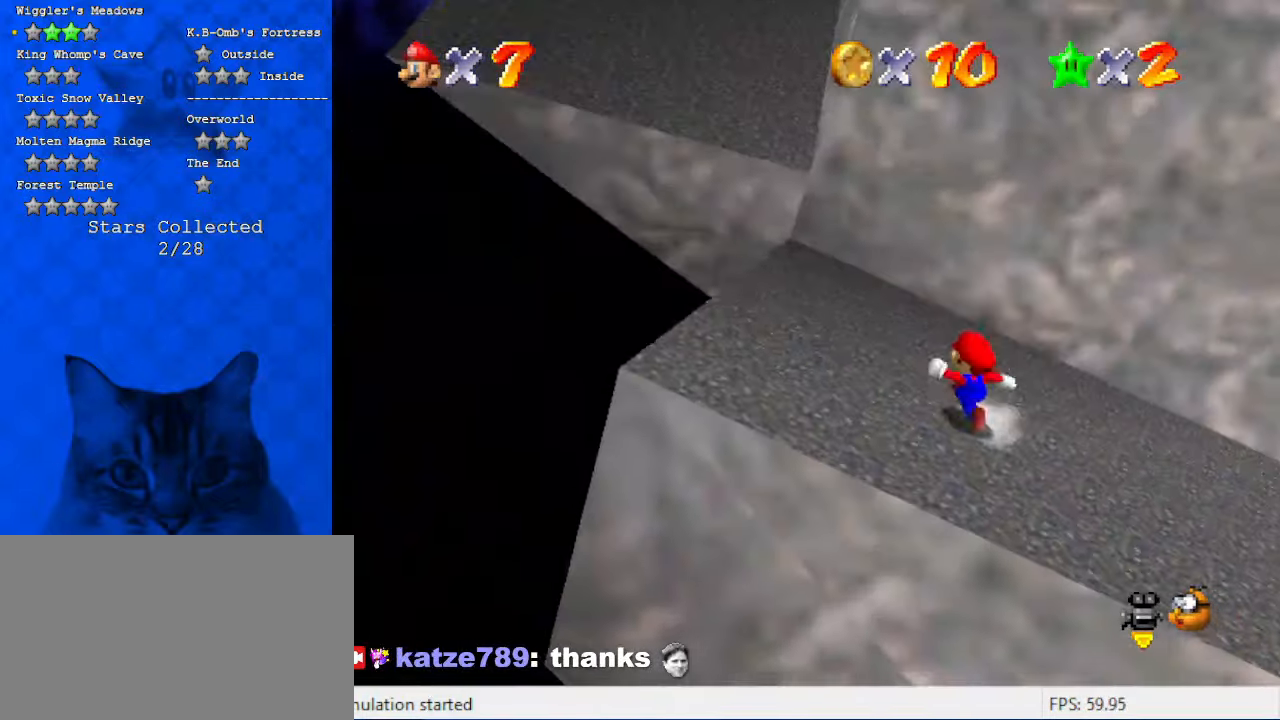
{"keys": ["left", "up"], "events": [[67, "shift", "down"], [167, "shift", "up"], [300, "a", "down"], [434, "a", "up"]]}
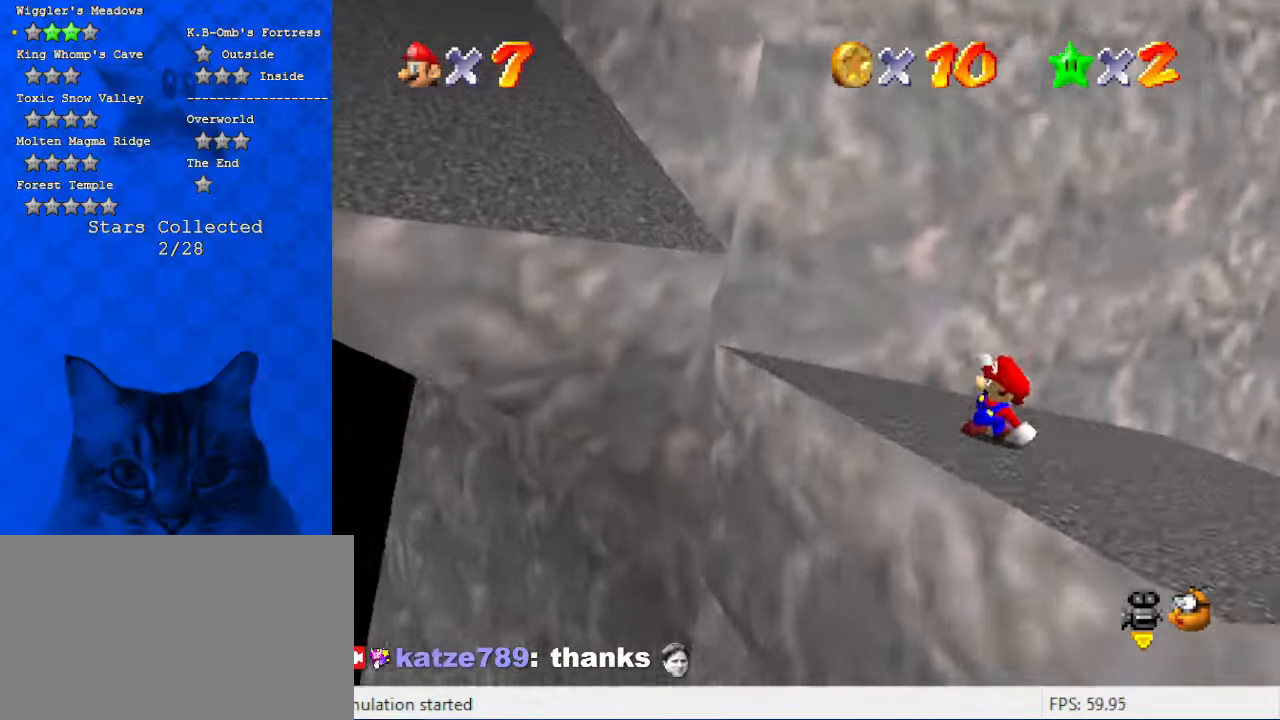
{"keys": ["right", "shift"], "events": [[67, "shift", "down"], [167, "up", "up"], [367, "right", "down"], [400, "left", "up"]]}
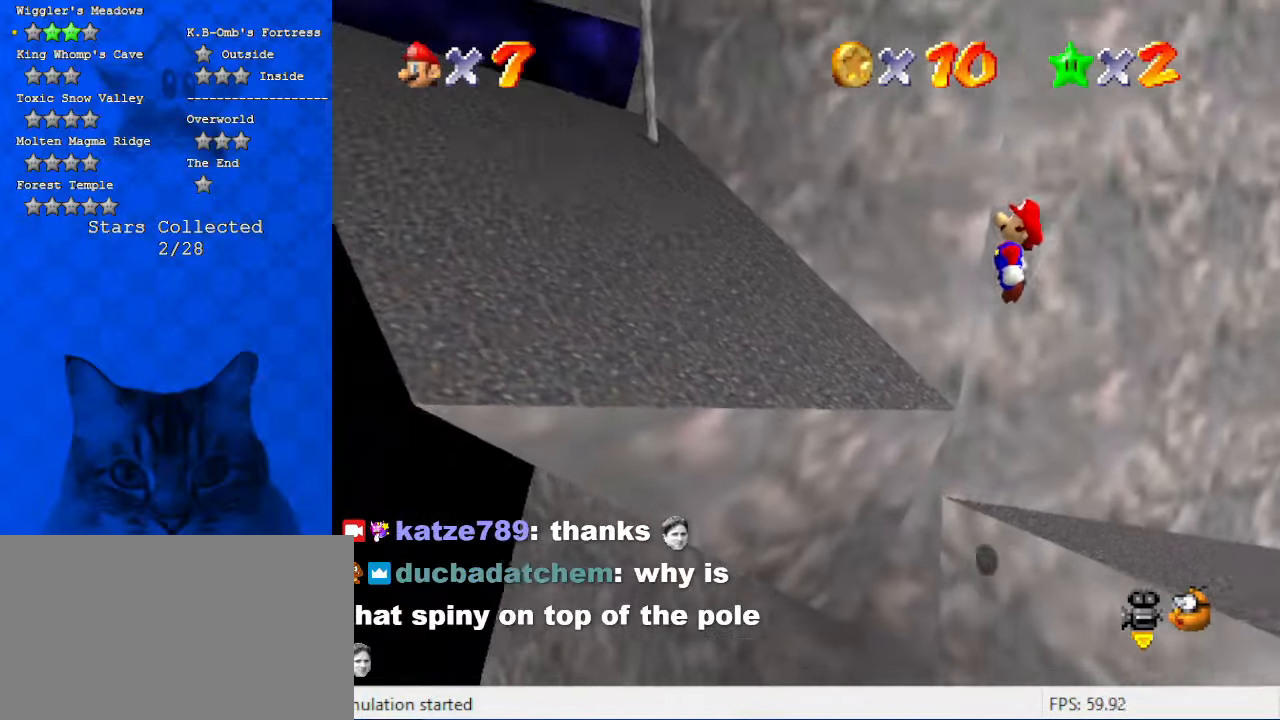
{"keys": ["left", "up"], "events": [[134, "ctrl", "down"], [134, "left", "down"], [134, "right", "up"], [234, "up", "down"], [334, "ctrl", "up"], [500, "shift", "up"]]}
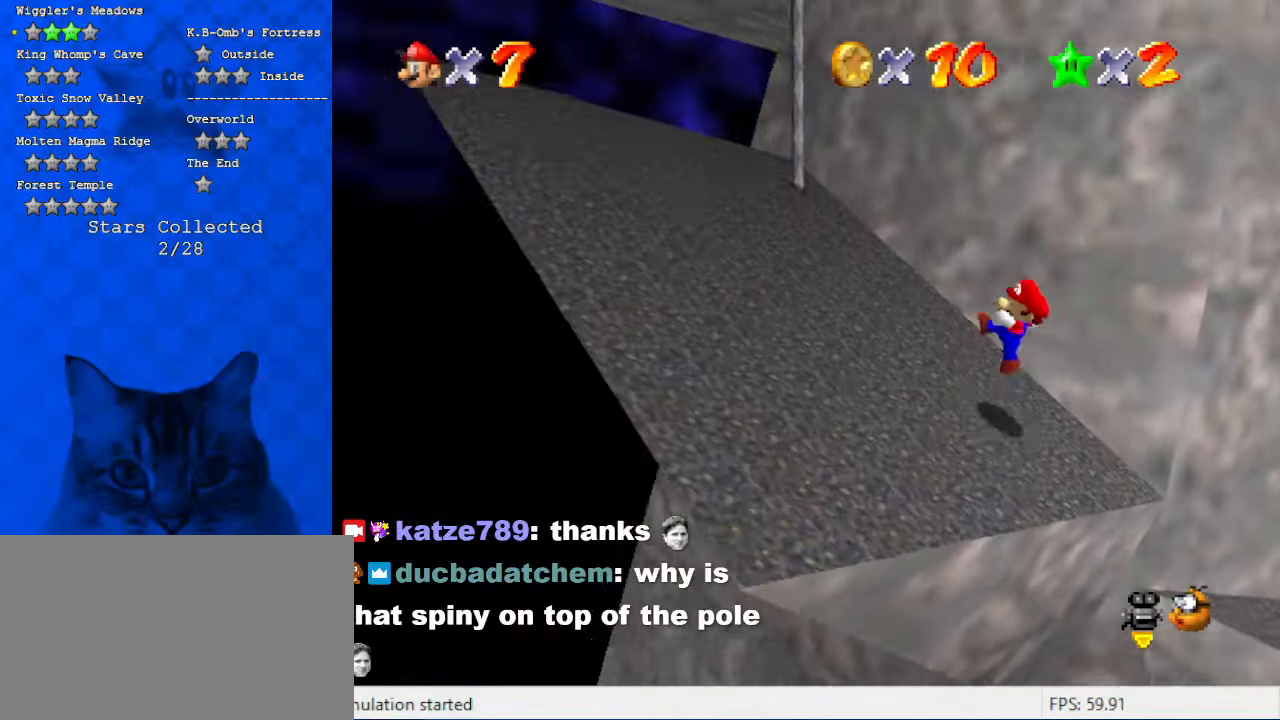
{"keys": ["left", "up"], "events": [[67, "up", "up"], [334, "up", "down"]]}
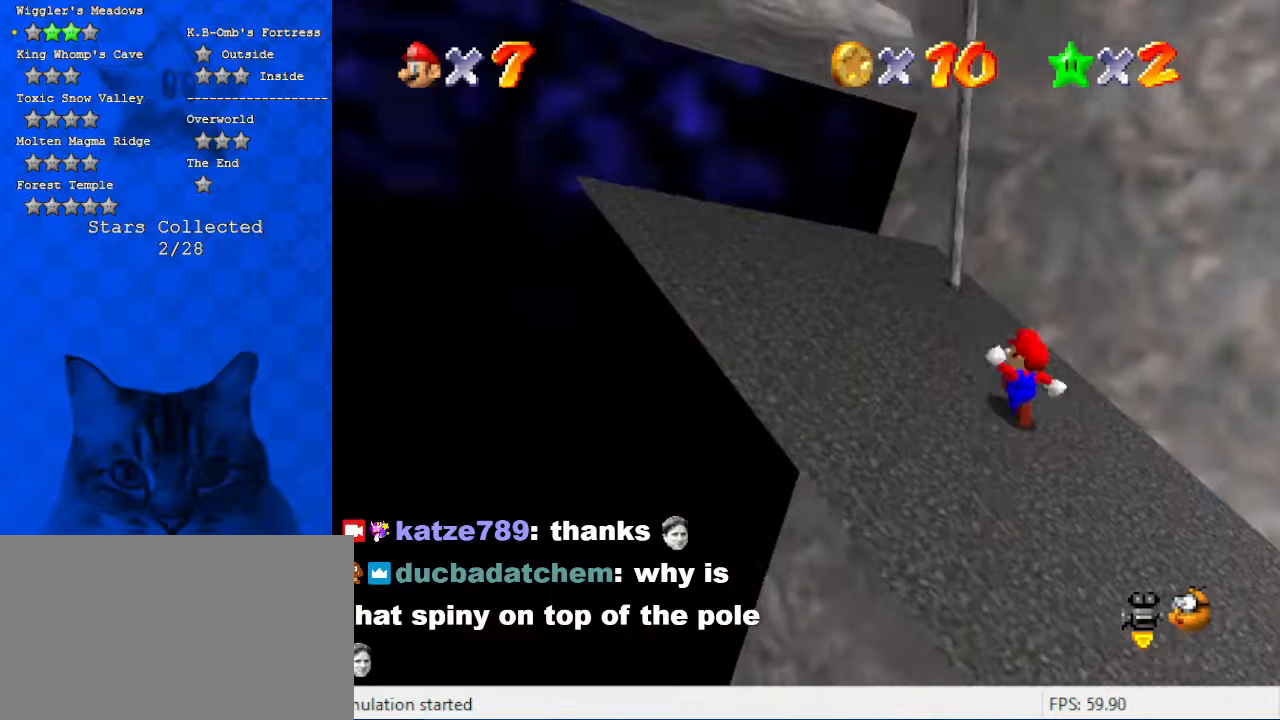
{"keys": [], "events": [[67, "up", "up"], [200, "left", "up"]]}
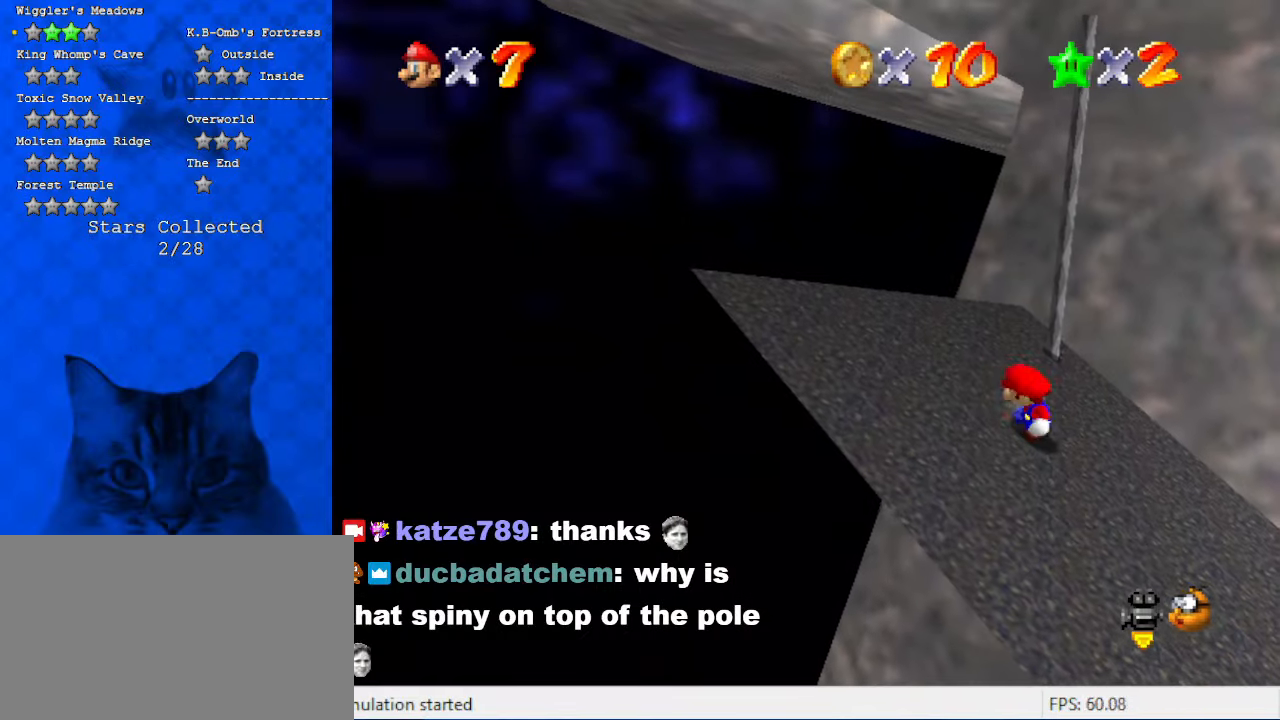
{"keys": ["a"], "events": [[367, "a", "down"]]}
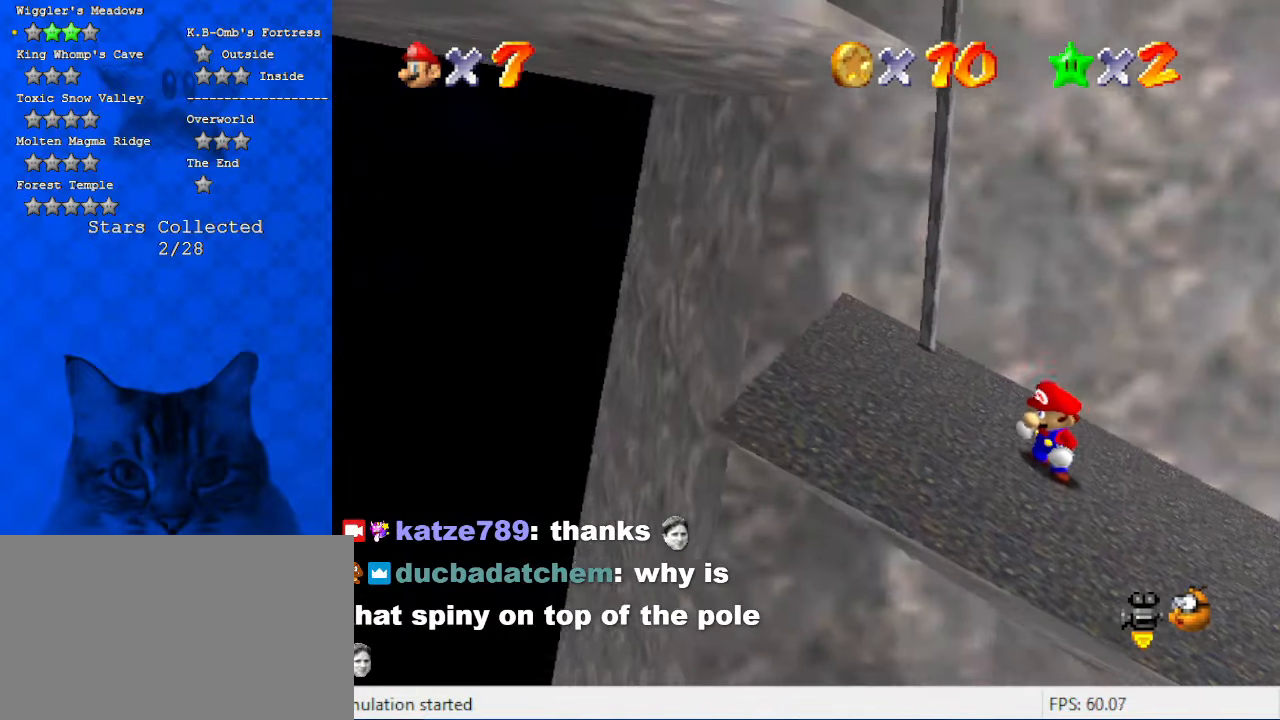
{"keys": [], "events": [[34, "a", "up"], [100, "down", "down"], [100, "left", "down"], [400, "down", "up"], [467, "left", "up"]]}
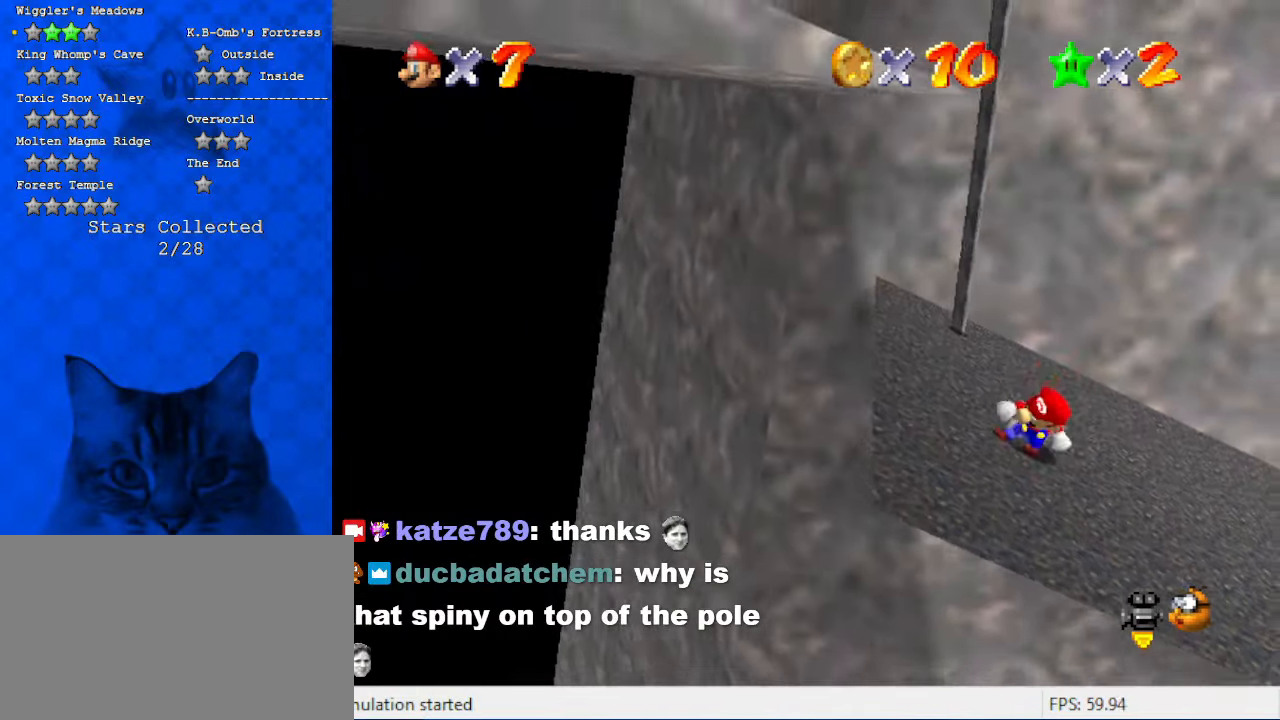
{"keys": [], "events": [[134, "down", "down"], [134, "left", "down"], [200, "d", "down"], [267, "down", "up"], [267, "left", "up"], [434, "d", "up"]]}
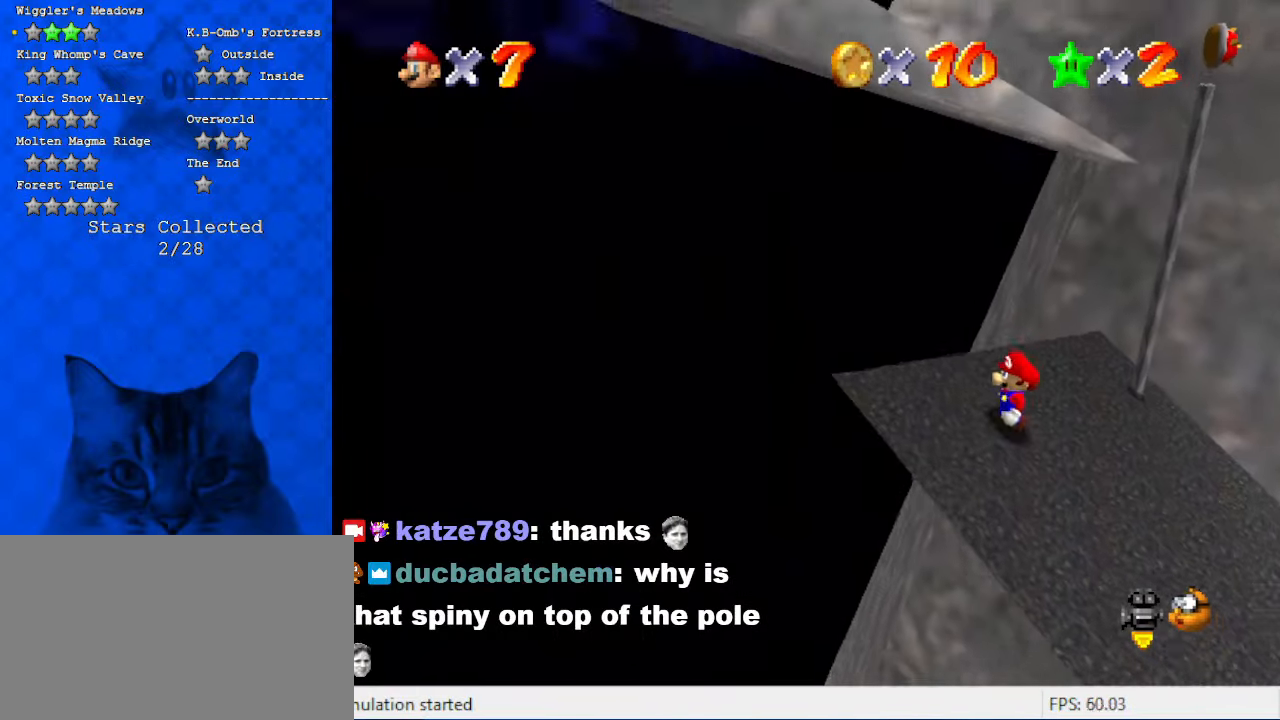
{"keys": [], "events": []}
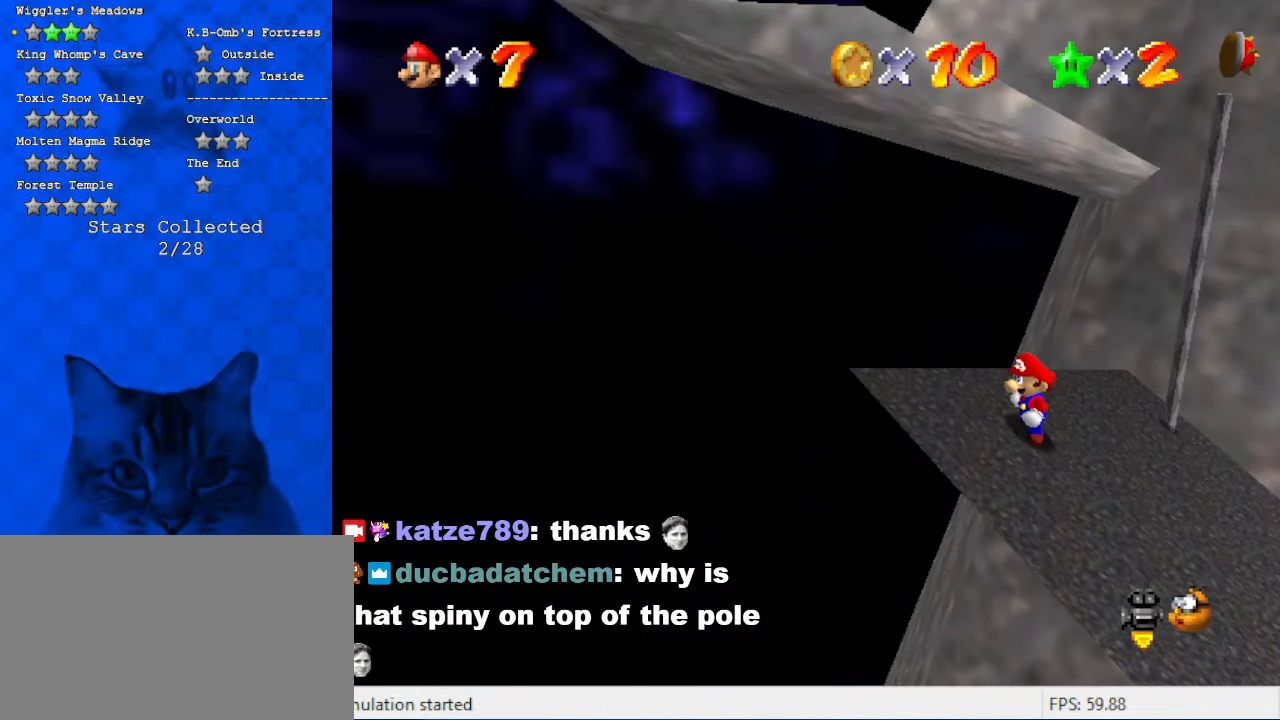
{"keys": ["down", "left"], "events": [[34, "up", "down"], [134, "up", "up"], [267, "shift", "down"], [367, "down", "down"], [367, "left", "down"], [400, "shift", "up"]]}
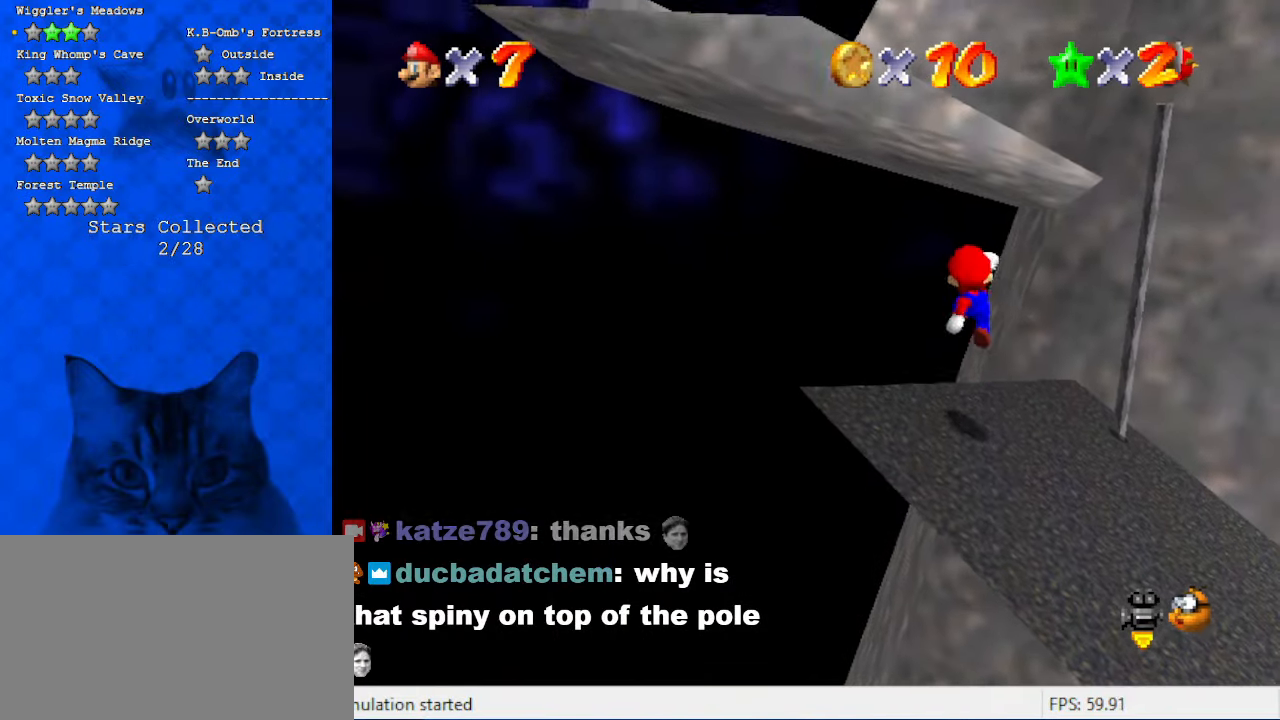
{"keys": ["w"], "events": [[34, "down", "up"], [234, "up", "down"], [334, "c", "down"], [334, "up", "up"], [367, "left", "up"], [434, "c", "up"], [500, "w", "down"]]}
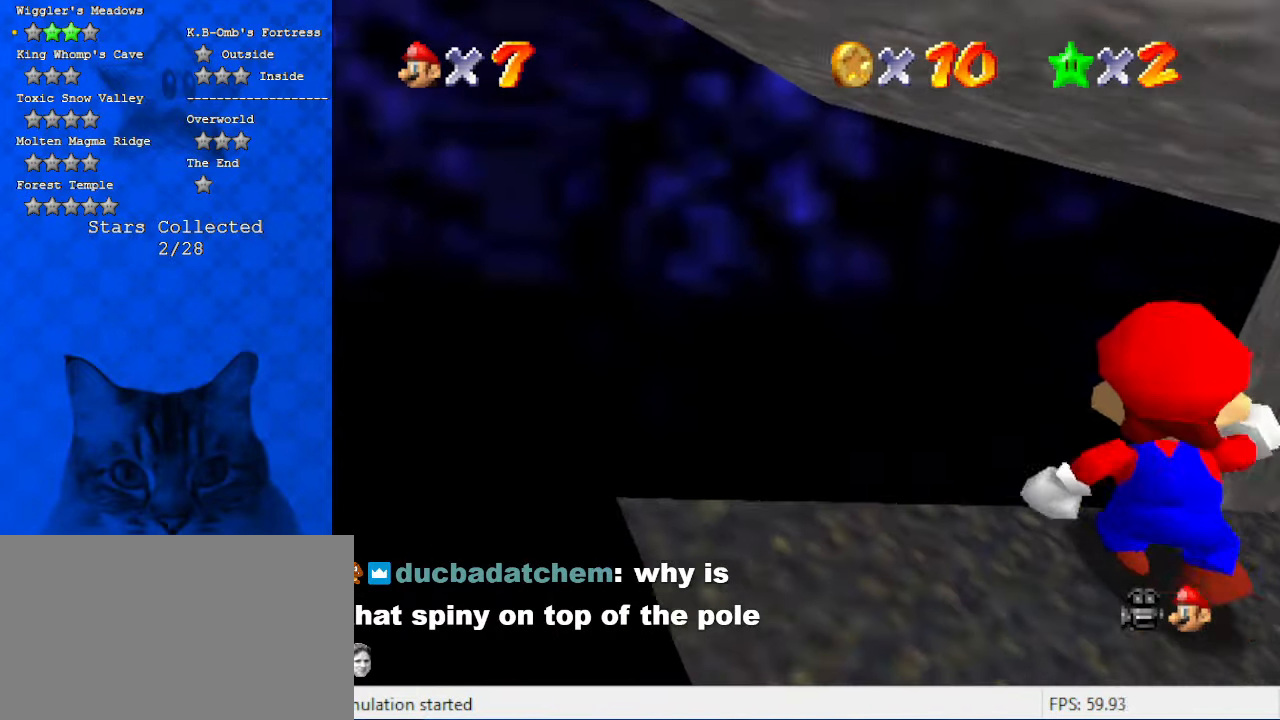
{"keys": ["up"], "events": [[100, "w", "up"], [167, "w", "down"], [300, "w", "up"], [434, "up", "down"]]}
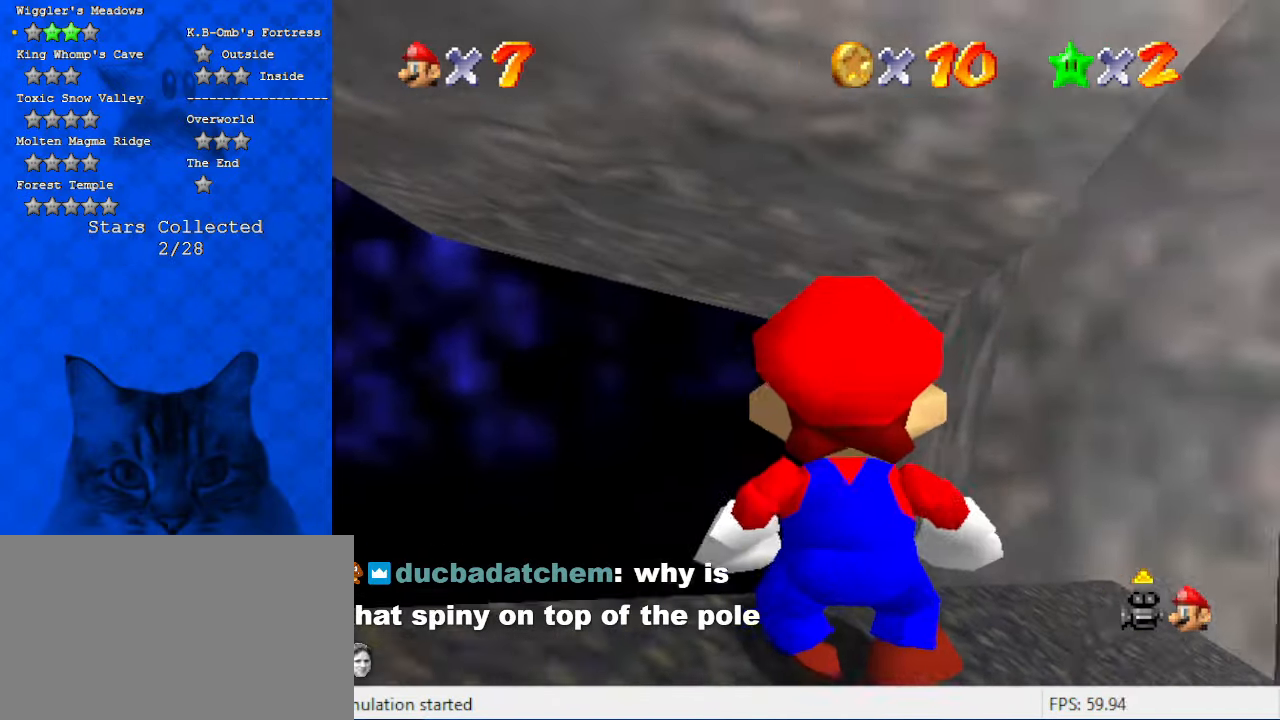
{"keys": ["up"], "events": []}
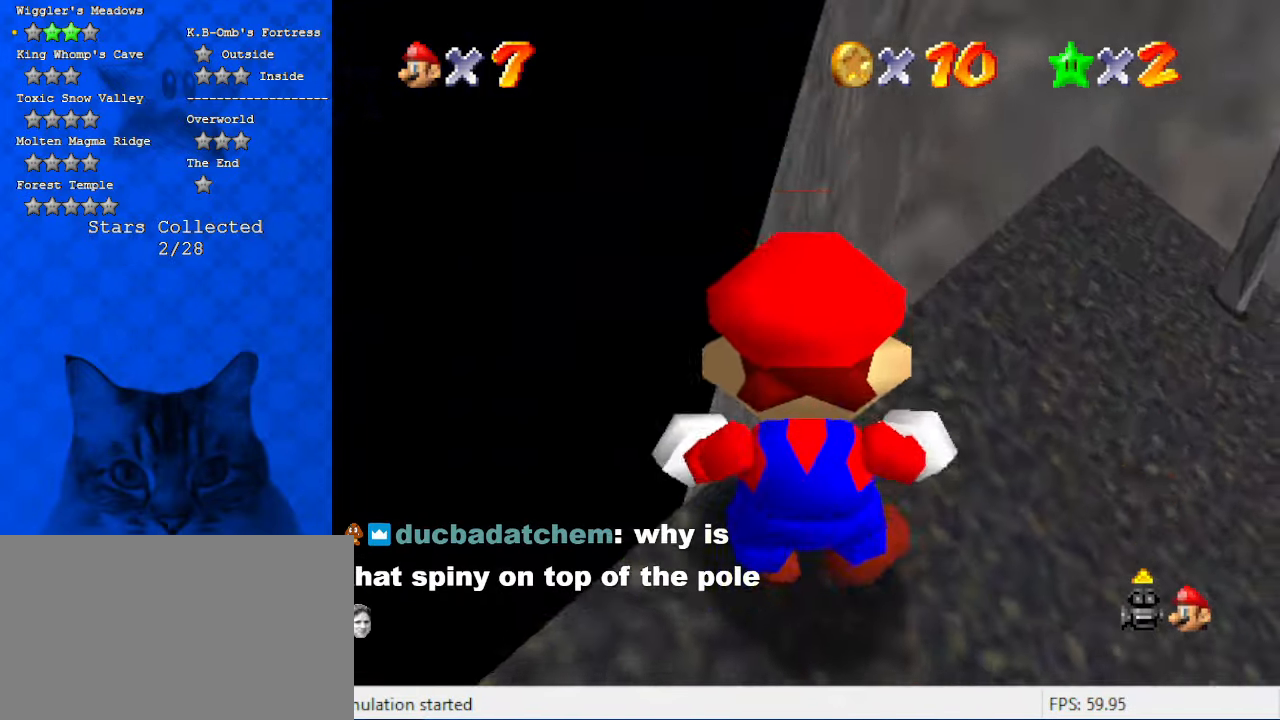
{"keys": ["right"], "events": [[167, "right", "down"], [267, "up", "up"]]}
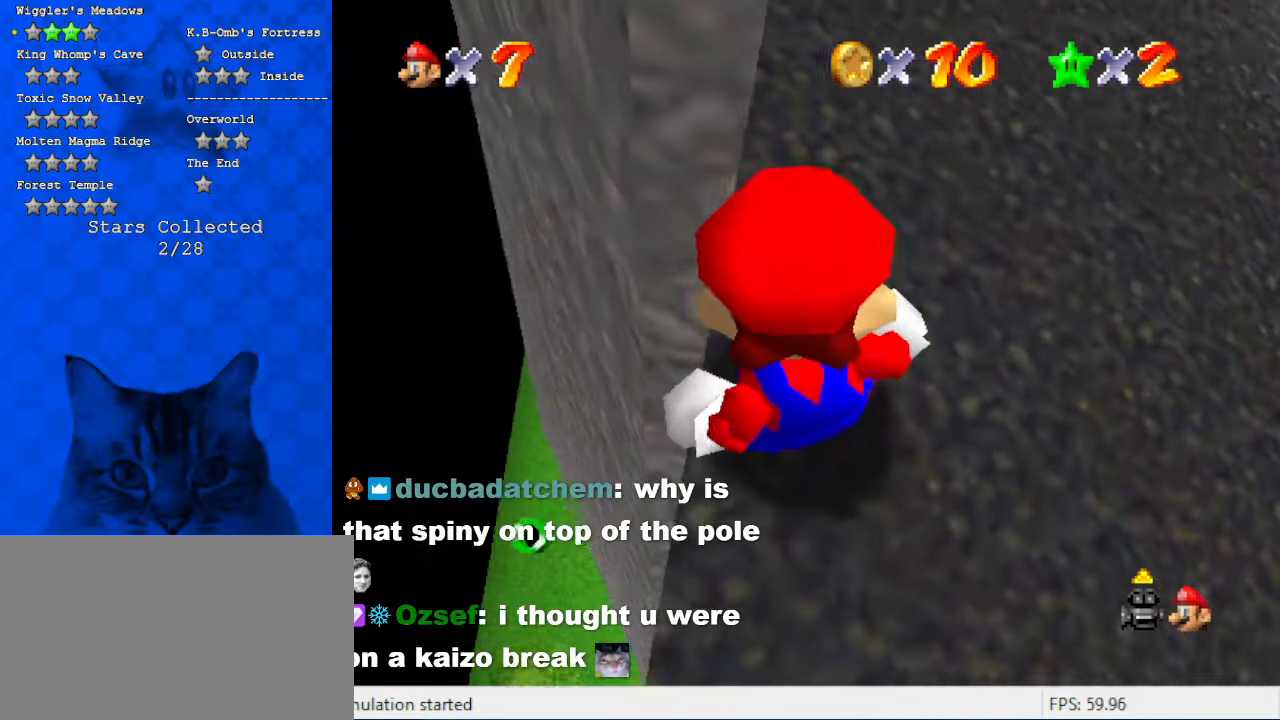
{"keys": [], "events": [[34, "right", "up"], [234, "up", "down"], [500, "up", "up"]]}
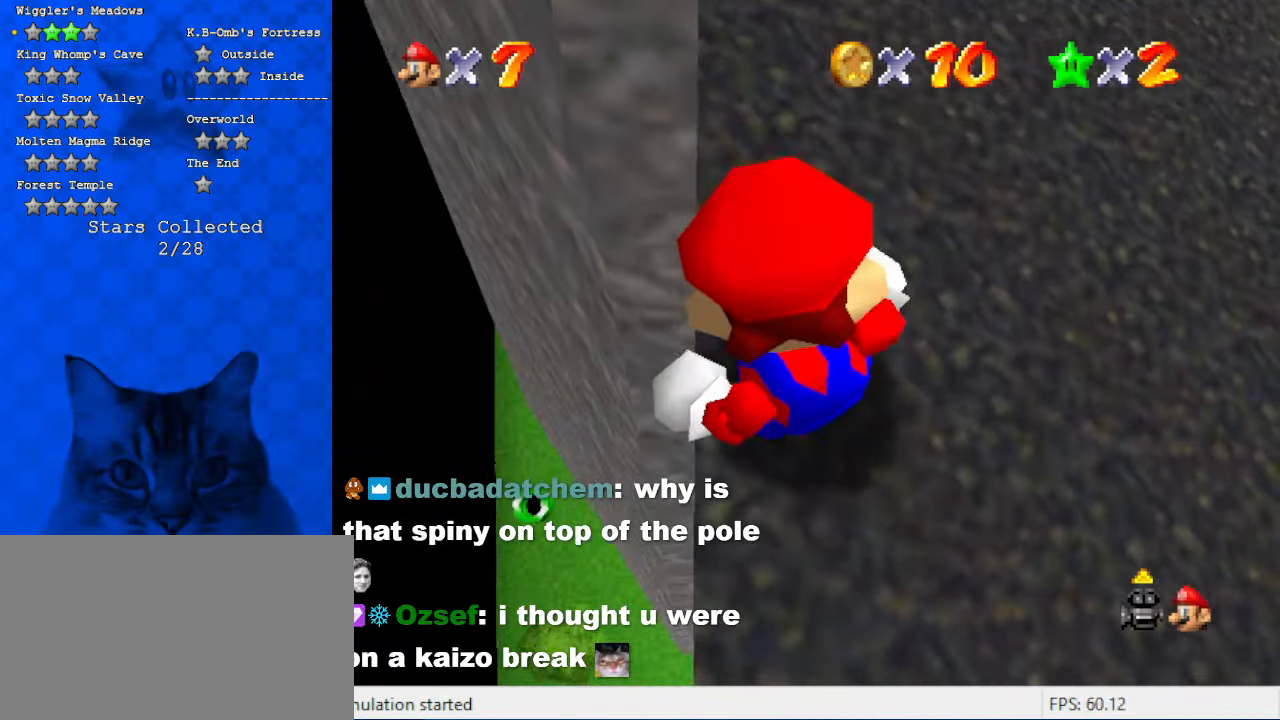
{"keys": ["shift"], "events": [[467, "shift", "down"]]}
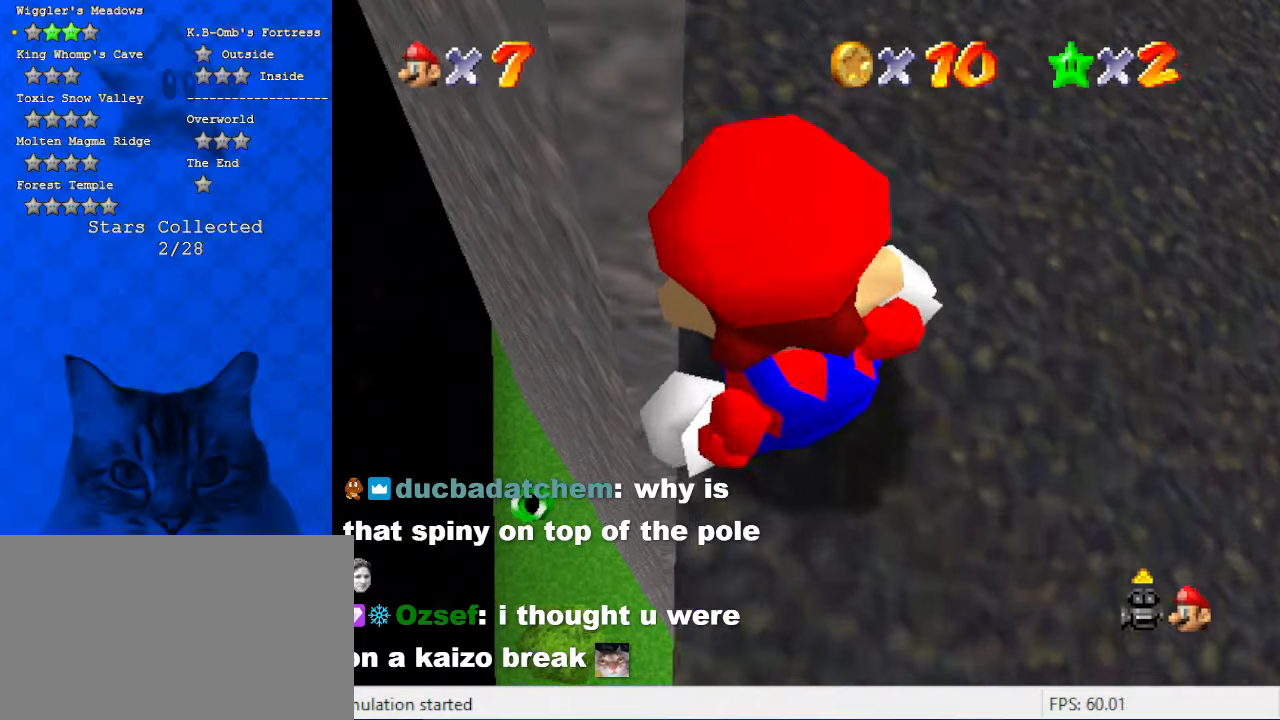
{"keys": ["right"], "events": [[100, "shift", "up"], [200, "c", "down"], [400, "c", "up"], [434, "right", "down"]]}
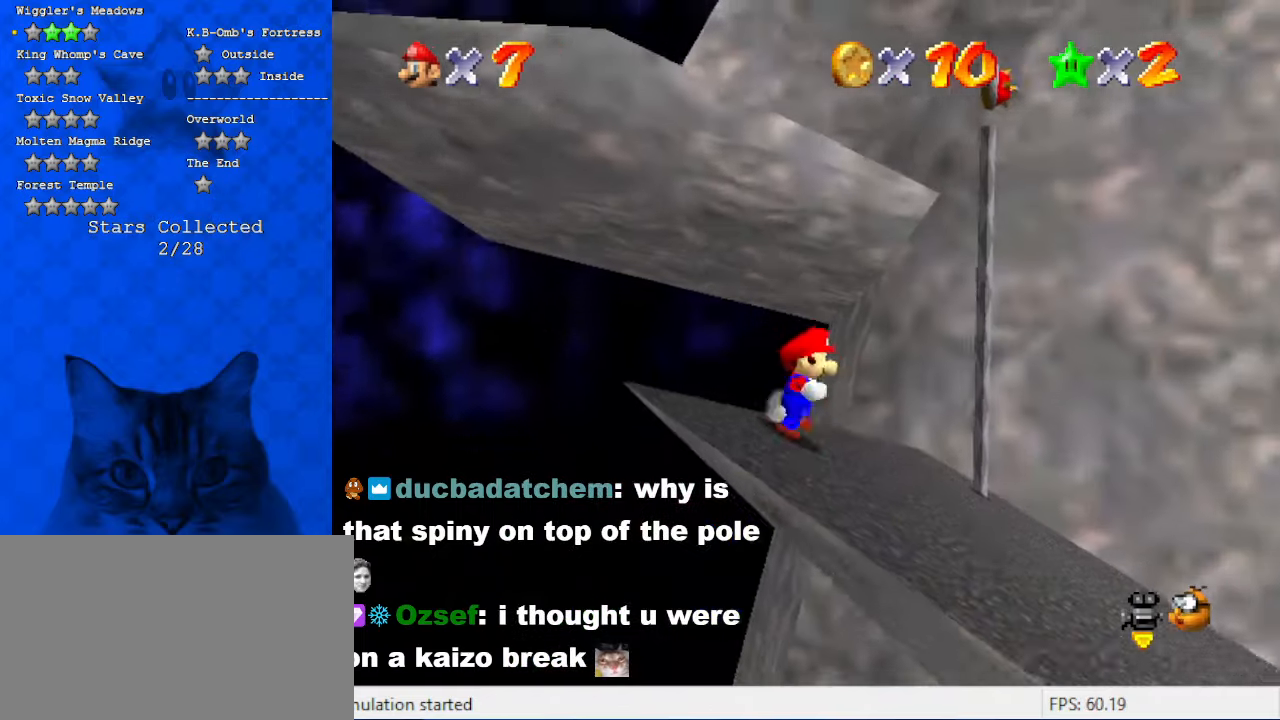
{"keys": ["right", "shift", "up"], "events": [[234, "up", "down"], [400, "shift", "down"]]}
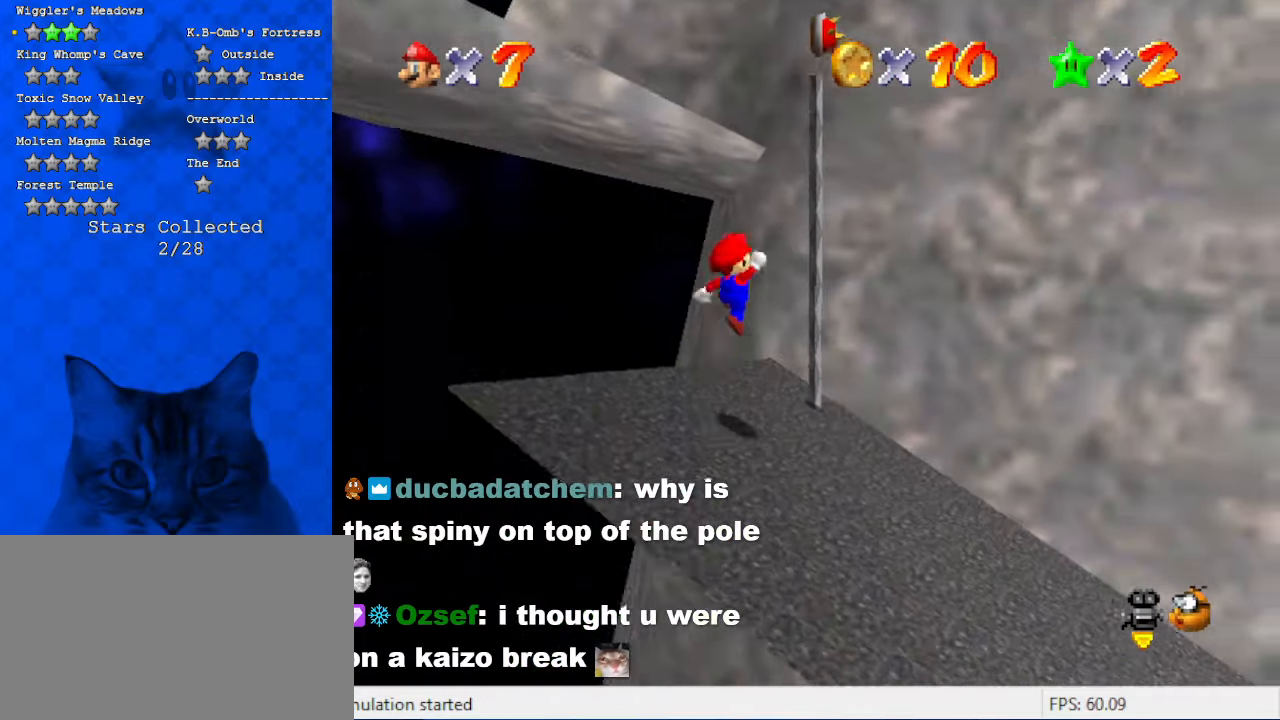
{"keys": ["d", "left", "up"], "events": [[34, "right", "up"], [100, "a", "down"], [234, "left", "down"], [267, "a", "up"], [267, "shift", "up"], [400, "d", "down"]]}
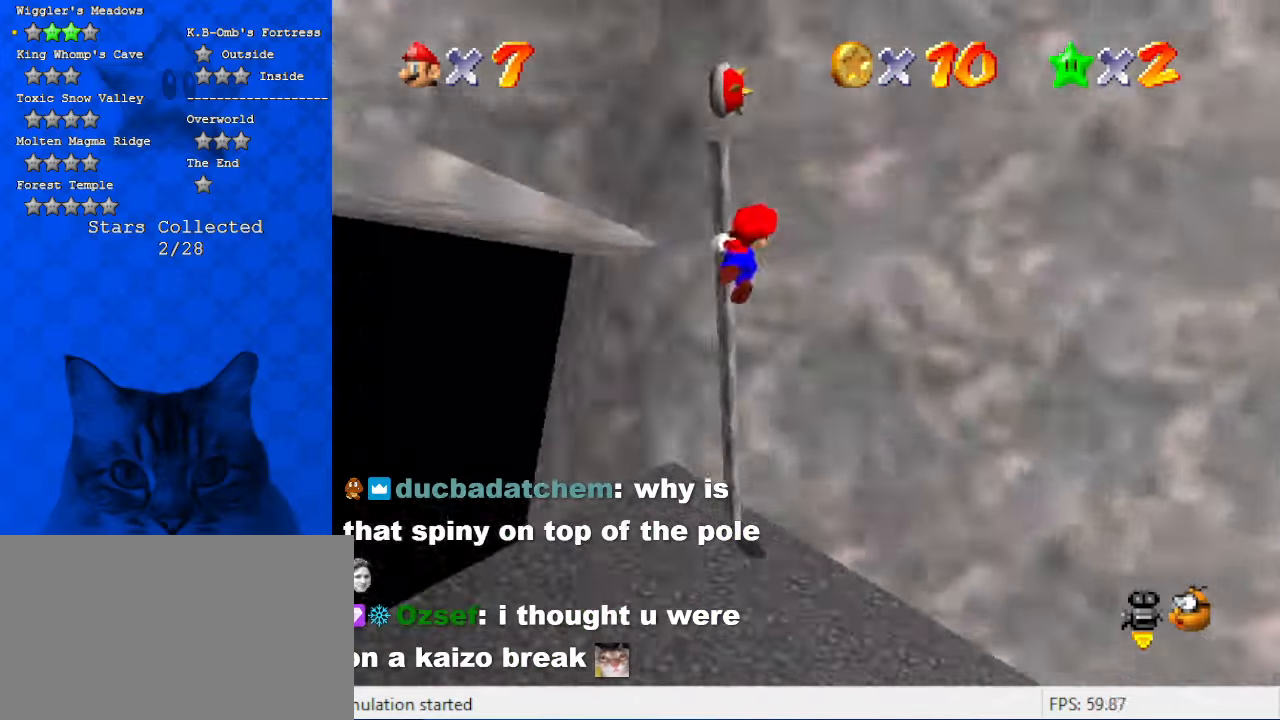
{"keys": ["d", "up"], "events": [[67, "d", "up"], [100, "left", "up"], [134, "d", "down"], [300, "d", "up"], [400, "d", "down"]]}
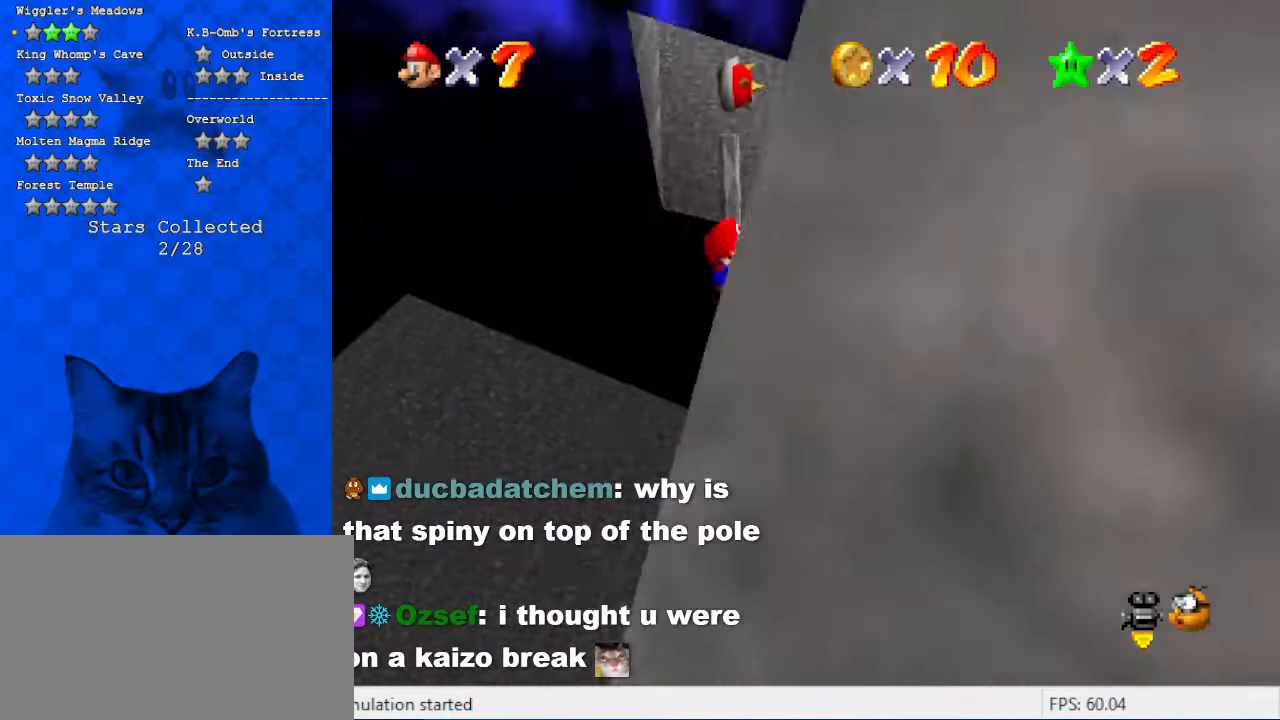
{"keys": ["up"], "events": [[34, "d", "up"]]}
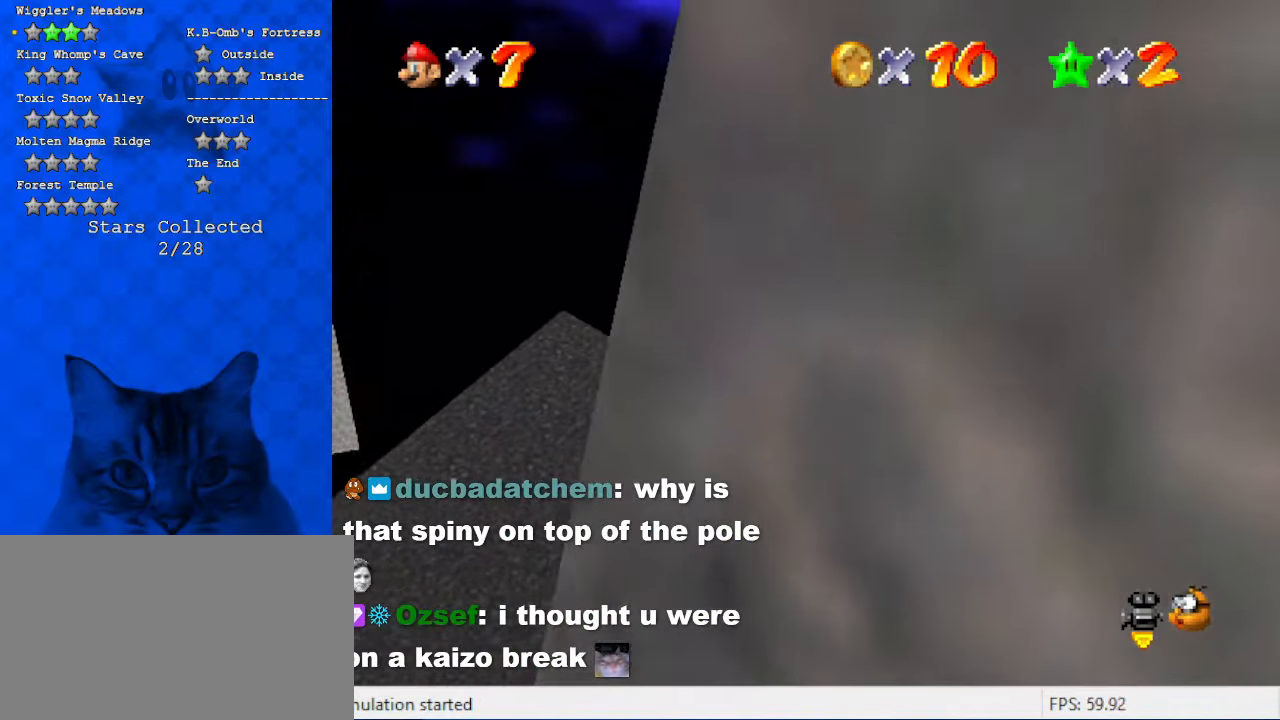
{"keys": ["up"], "events": []}
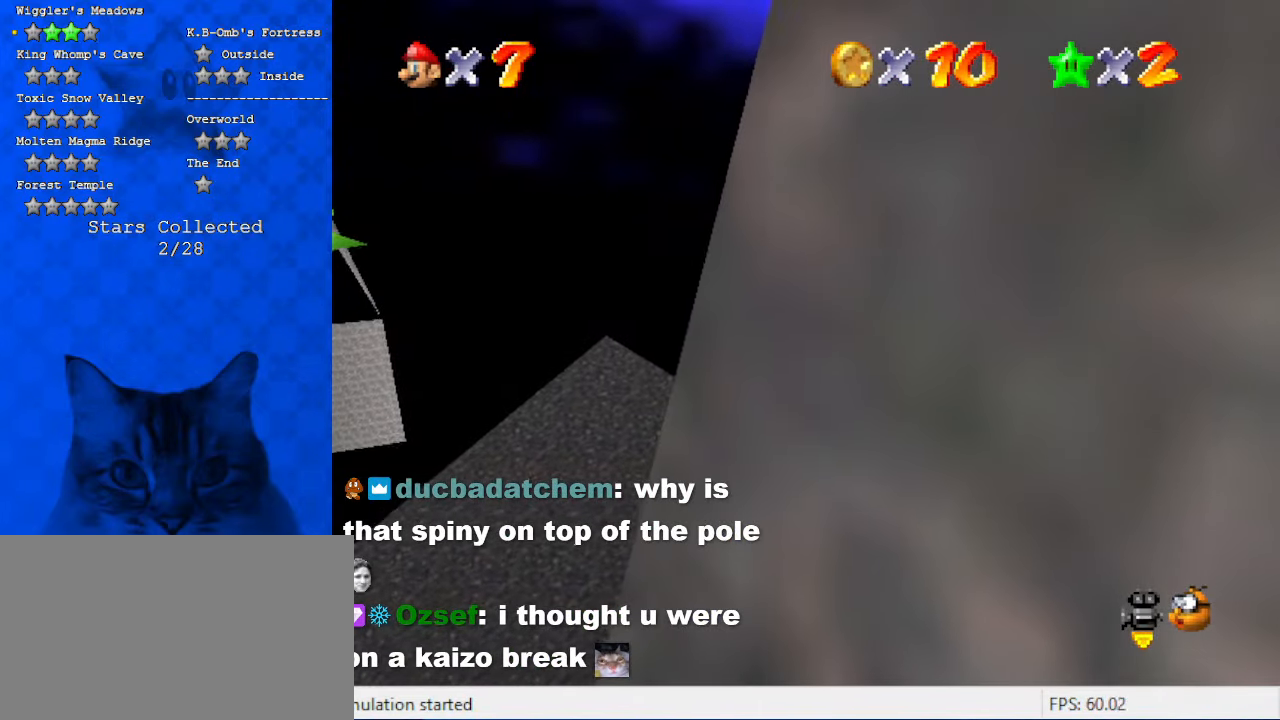
{"keys": ["a"], "events": [[434, "a", "down"], [500, "up", "up"]]}